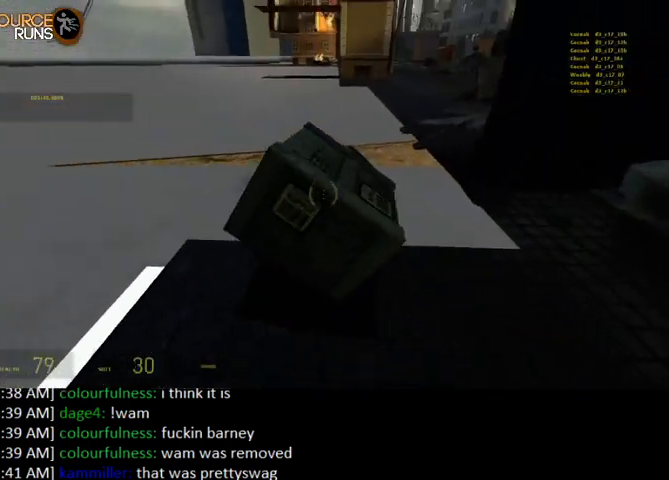
Gameplay with keyboard and mouse; each line is a JSON object with the keys and mouse buttons held at the frame after it. "events" lists presses ("down") and releases ("up") of "0", "1", "3", "4", "5", "a", "alt", "c", "ctrl", "d", "e", "f", "q", "r", "s", "shift", "space", "tab", "v", "w", "x", "z", "mouse_left" and "mouse_right" between this image and that frame as [ms after this image, input, new state], when the widget could be followed in between. "mouse_left", "mouse_right" = the "left", "right" buttons of the "mouse" list. No other keys are recorded. Mouse movement is not recorded. Not read: 2.
{"keys": [], "mouse": [], "events": [[234, "mouse_left", "down"], [334, "mouse_left", "up"], [367, "w", "down"], [467, "w", "up"]]}
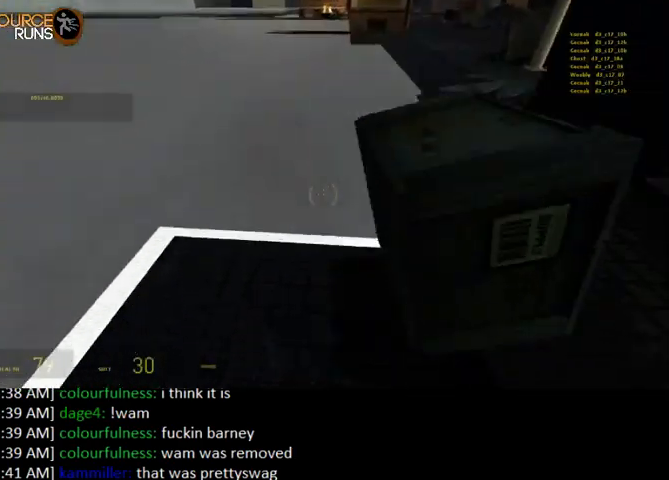
{"keys": [], "mouse": [], "events": [[234, "e", "down"], [300, "e", "up"]]}
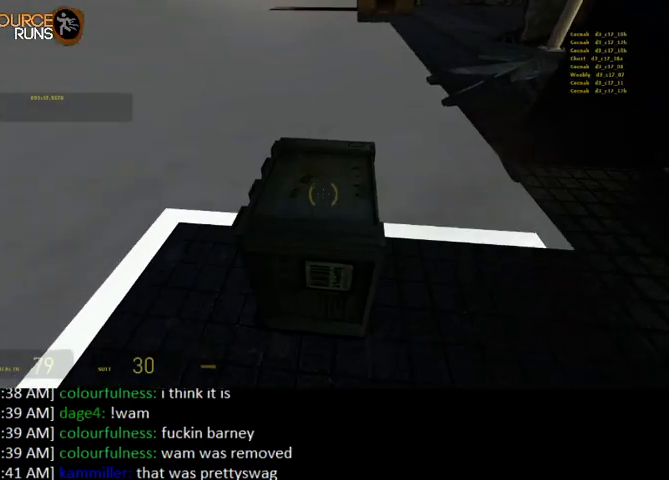
{"keys": [], "mouse": [], "events": [[267, "e", "down"], [334, "e", "up"]]}
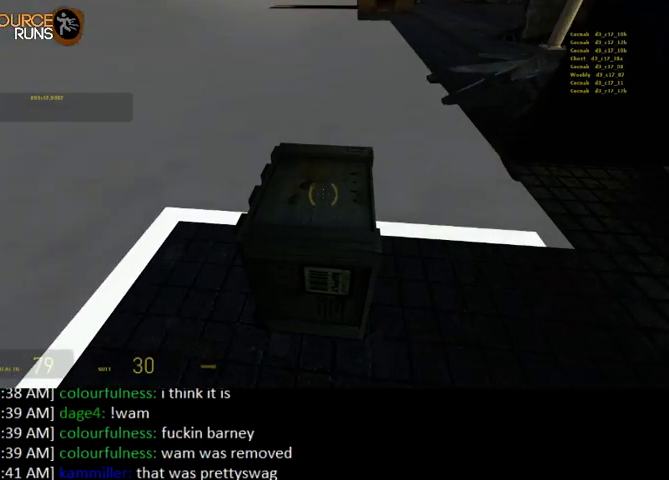
{"keys": [], "mouse": [], "events": []}
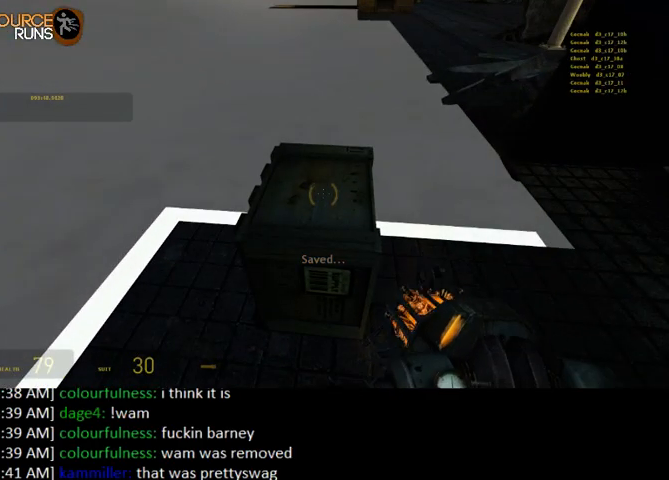
{"keys": ["0", "w"], "mouse": [], "events": [[167, "w", "down"], [267, "0", "down"]]}
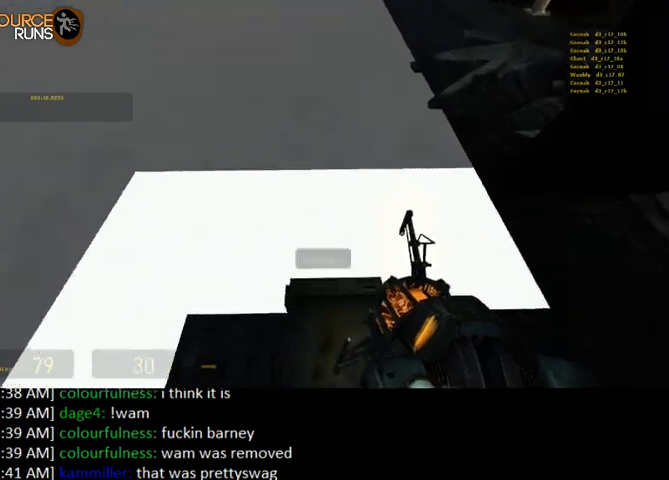
{"keys": ["0", "ctrl", "e", "w"], "mouse": [], "events": [[100, "ctrl", "down"], [134, "e", "down"], [200, "e", "up"], [300, "e", "down"], [400, "e", "up"], [467, "e", "down"]]}
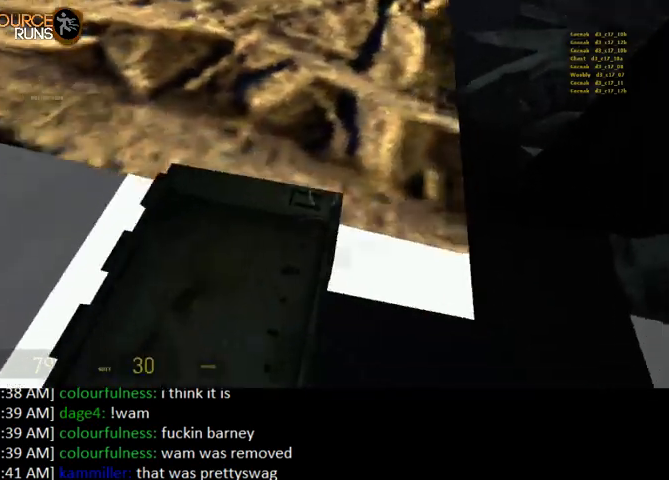
{"keys": ["0", "ctrl", "w"], "mouse": [], "events": [[34, "e", "up"], [134, "e", "down"], [200, "e", "up"], [300, "e", "down"], [367, "e", "up"], [434, "e", "down"], [500, "e", "up"]]}
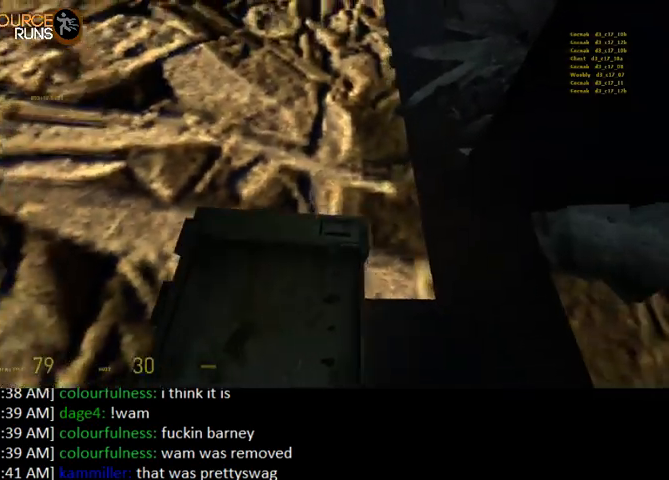
{"keys": ["0", "ctrl", "w"], "mouse": [], "events": [[67, "e", "down"], [134, "e", "up"], [234, "e", "down"], [334, "e", "up"], [434, "e", "down"], [500, "e", "up"]]}
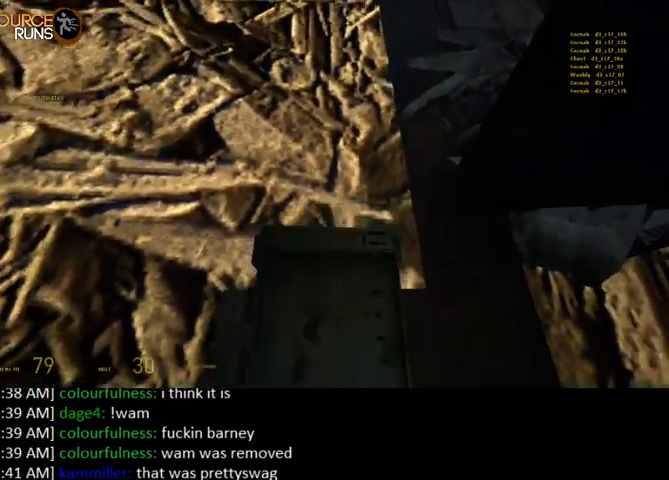
{"keys": ["0", "ctrl", "e", "w"], "mouse": [], "events": [[100, "e", "down"], [167, "e", "up"], [267, "e", "down"], [334, "e", "up"], [434, "e", "down"]]}
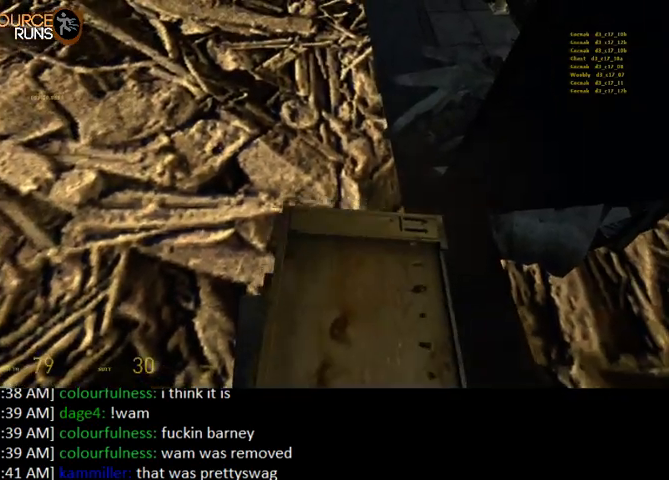
{"keys": ["0", "ctrl", "w"], "mouse": [], "events": [[34, "e", "up"], [100, "e", "down"], [167, "e", "up"], [267, "e", "down"], [334, "e", "up"], [434, "e", "down"], [500, "e", "up"]]}
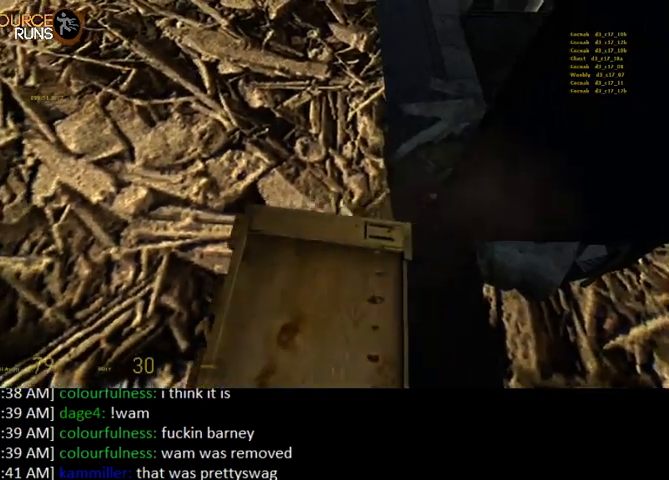
{"keys": ["0", "ctrl", "w"], "mouse": [], "events": [[100, "e", "down"], [167, "e", "up"], [267, "e", "down"], [334, "e", "up"], [434, "e", "down"], [500, "e", "up"]]}
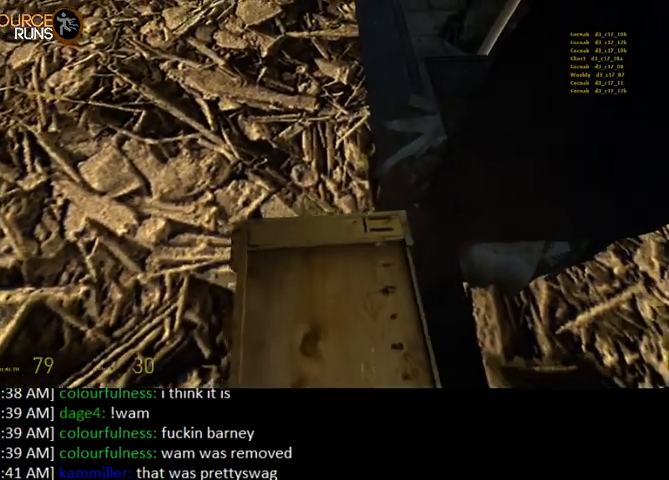
{"keys": ["0", "ctrl", "w"], "mouse": [], "events": [[67, "e", "down"], [134, "e", "up"], [234, "e", "down"], [300, "e", "up"], [434, "e", "down"], [500, "e", "up"]]}
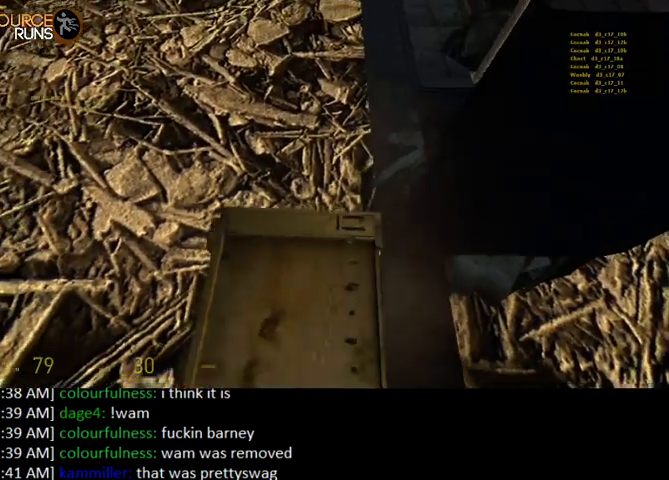
{"keys": ["0", "ctrl", "w"], "mouse": [], "events": [[100, "e", "down"], [167, "e", "up"], [267, "e", "down"], [334, "e", "up"], [434, "e", "down"], [500, "e", "up"]]}
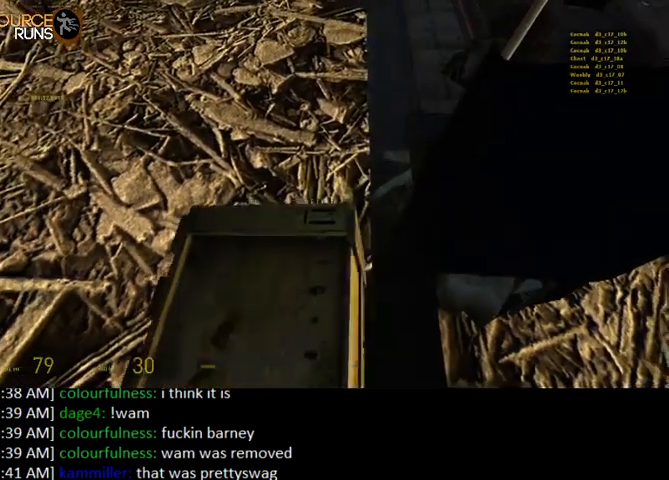
{"keys": ["0", "ctrl", "w"], "mouse": [], "events": [[100, "e", "down"], [167, "e", "up"], [267, "e", "down"], [334, "e", "up"], [400, "e", "down"], [467, "e", "up"]]}
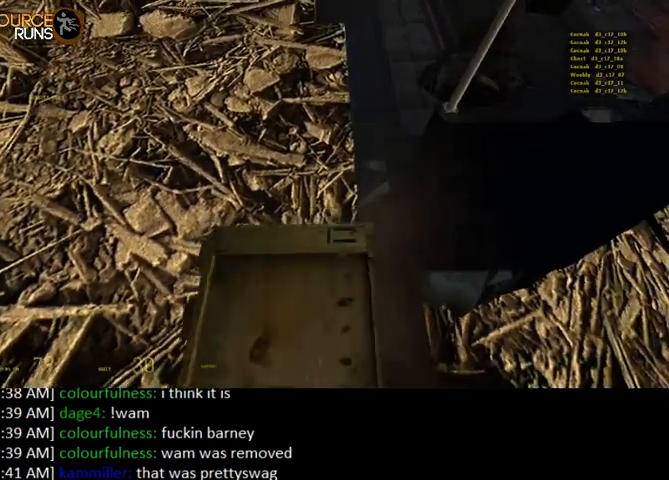
{"keys": ["0", "ctrl", "w"], "mouse": [], "events": [[67, "e", "down"], [134, "e", "up"], [267, "e", "down"], [334, "e", "up"], [400, "e", "down"], [467, "e", "up"]]}
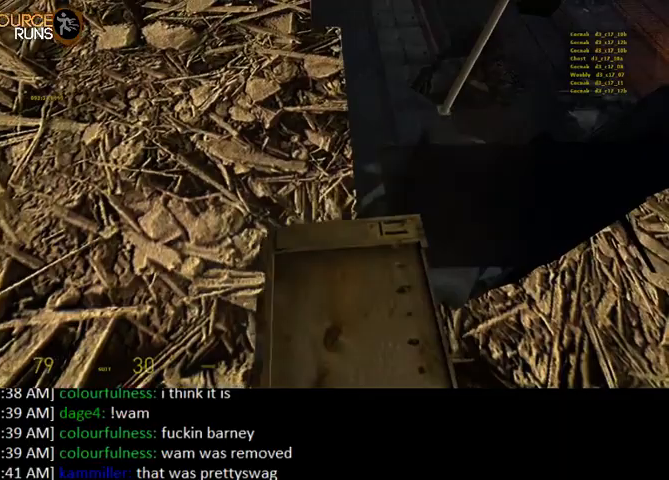
{"keys": ["0", "ctrl", "e", "w"], "mouse": [], "events": [[67, "e", "down"], [134, "e", "up"], [234, "e", "down"], [300, "e", "up"], [400, "e", "down"]]}
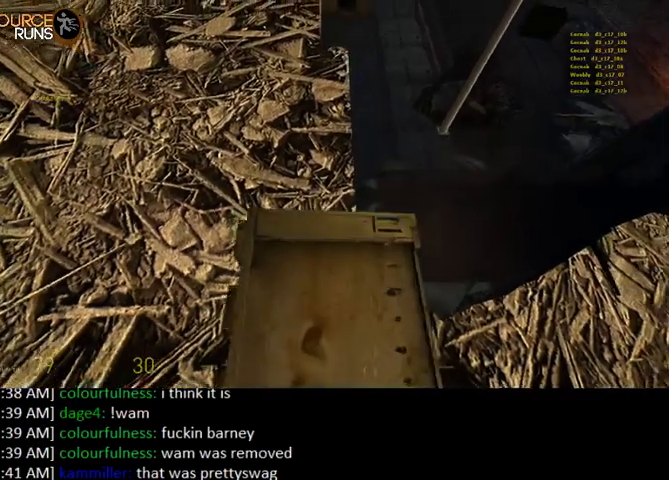
{"keys": ["0", "ctrl", "e", "w"], "mouse": [], "events": [[34, "e", "up"], [134, "e", "down"], [200, "e", "up"], [300, "e", "down"], [367, "e", "up"], [467, "e", "down"]]}
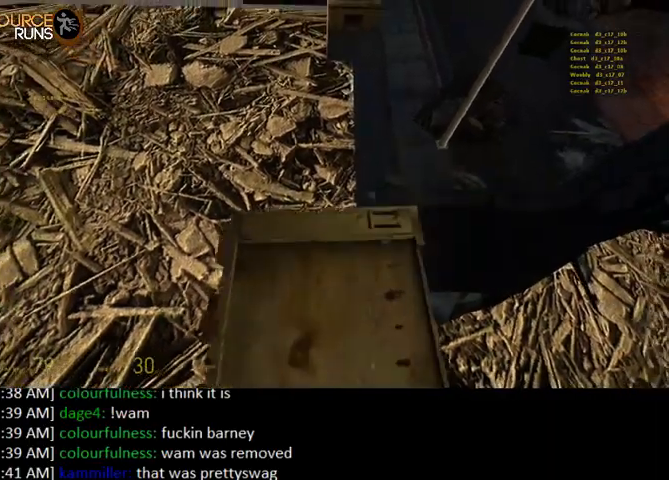
{"keys": ["0", "ctrl", "e", "w"], "mouse": [], "events": [[34, "e", "up"], [134, "e", "down"], [200, "e", "up"], [300, "e", "down"], [400, "e", "up"], [500, "e", "down"]]}
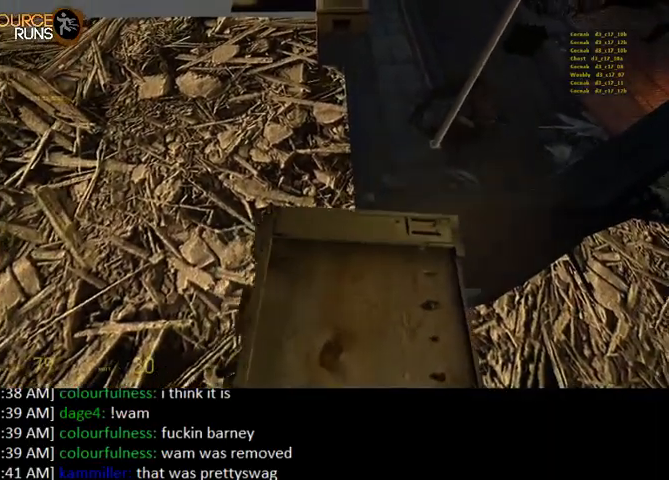
{"keys": ["0", "ctrl", "e", "w"], "mouse": [], "events": [[67, "e", "up"], [167, "e", "down"], [234, "e", "up"], [334, "e", "down"], [400, "e", "up"], [467, "e", "down"]]}
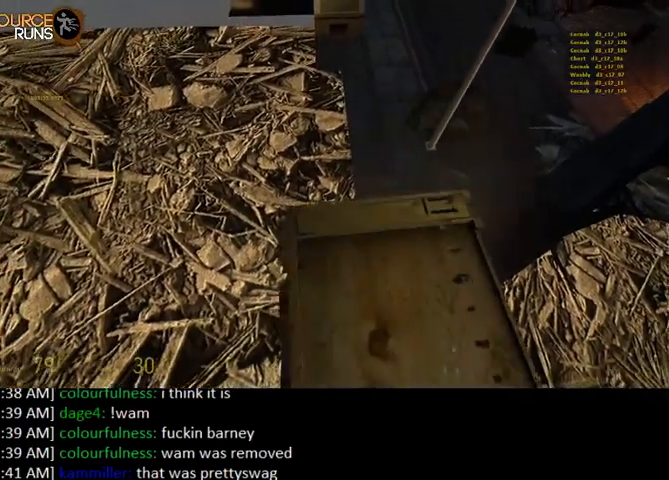
{"keys": ["0", "ctrl", "e", "w"], "mouse": [], "events": [[34, "e", "up"], [134, "e", "down"], [200, "e", "up"], [300, "e", "down"], [367, "e", "up"], [467, "e", "down"]]}
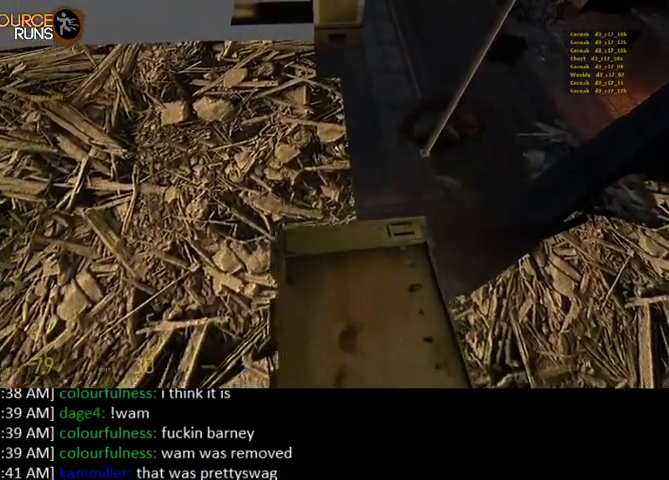
{"keys": ["0", "ctrl", "w"], "mouse": [], "events": [[100, "e", "up"], [200, "e", "down"], [267, "e", "up"], [367, "e", "down"], [434, "e", "up"]]}
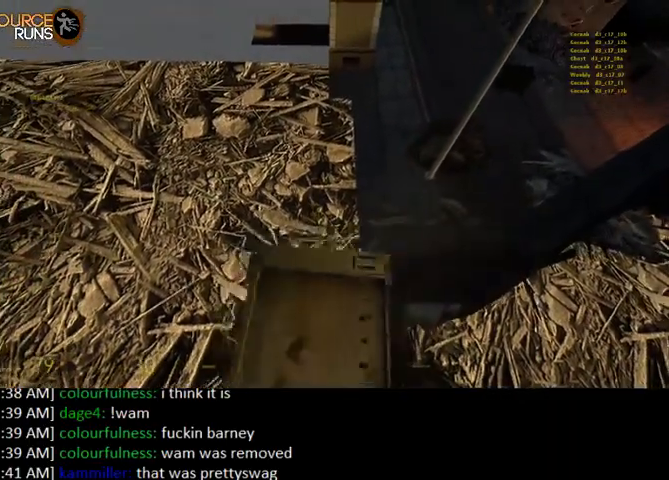
{"keys": ["0", "ctrl", "w"], "mouse": [], "events": [[34, "e", "down"], [100, "e", "up"], [200, "e", "down"], [300, "e", "up"], [400, "e", "down"], [467, "e", "up"]]}
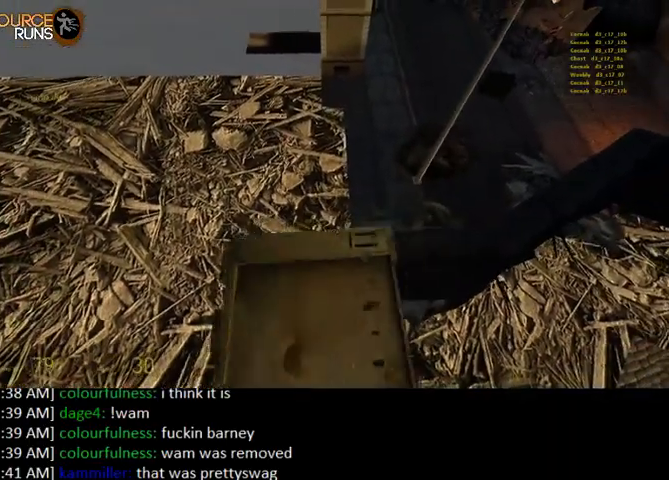
{"keys": ["0", "ctrl", "w"], "mouse": [], "events": [[67, "e", "down"], [134, "e", "up"], [234, "e", "down"], [334, "e", "up"], [434, "e", "down"], [500, "e", "up"]]}
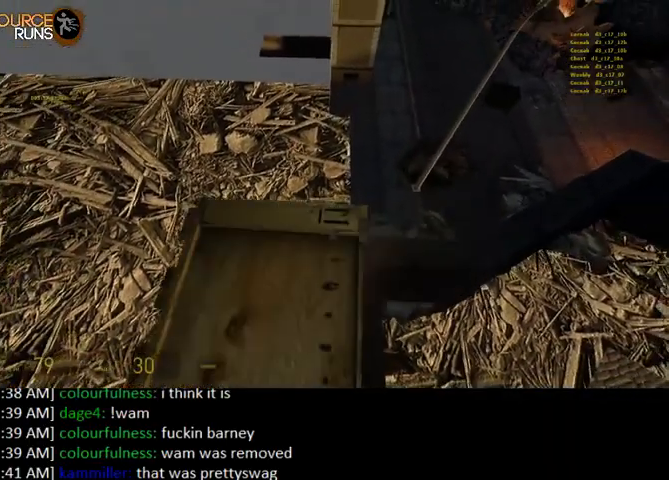
{"keys": ["0", "ctrl", "e", "w"], "mouse": [], "events": [[100, "e", "down"], [200, "e", "up"], [267, "e", "down"], [367, "e", "up"], [500, "e", "down"]]}
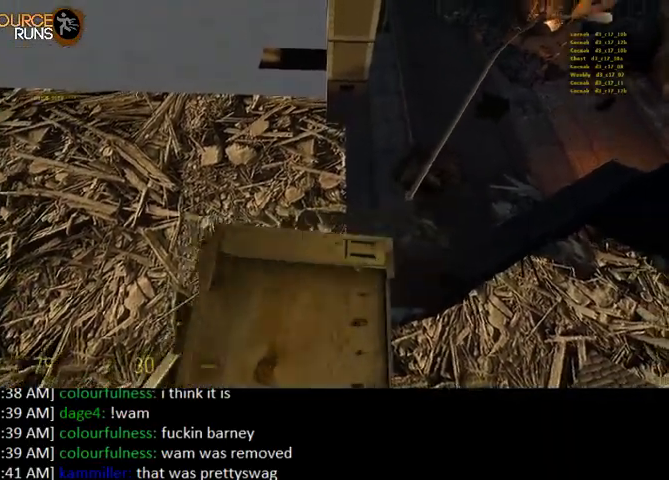
{"keys": ["0", "ctrl", "e", "w"], "mouse": [], "events": [[67, "e", "up"], [167, "e", "down"], [234, "e", "up"], [334, "e", "down"], [400, "e", "up"], [500, "e", "down"]]}
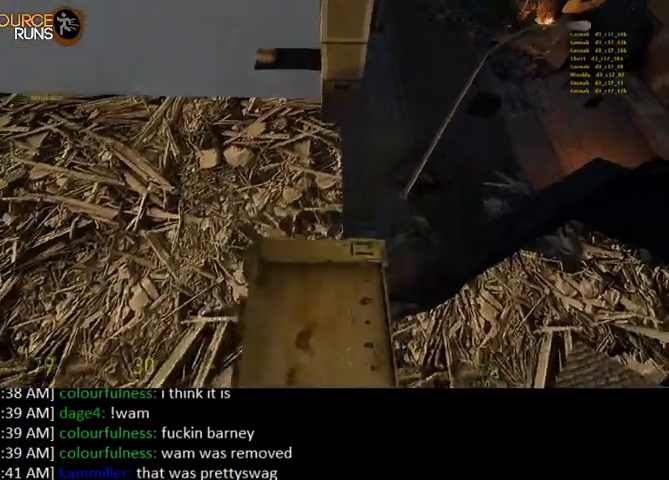
{"keys": ["0", "ctrl", "w"], "mouse": [], "events": [[100, "e", "up"], [200, "e", "down"], [267, "e", "up"], [367, "e", "down"], [434, "e", "up"]]}
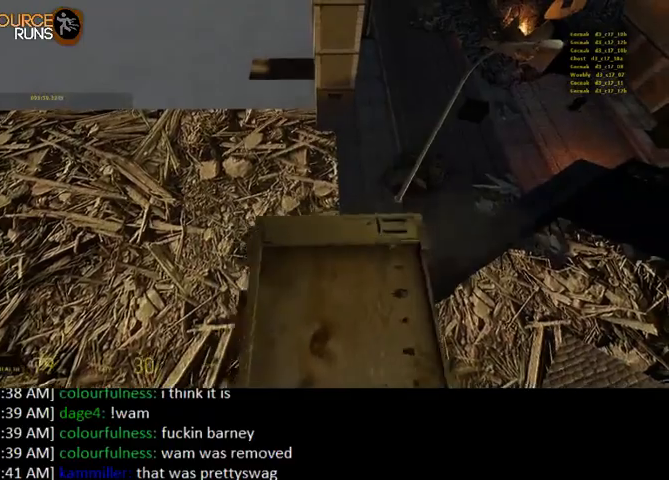
{"keys": ["0", "ctrl", "w"], "mouse": [], "events": [[34, "e", "down"], [134, "e", "up"], [234, "e", "down"], [300, "e", "up"], [400, "e", "down"], [467, "e", "up"]]}
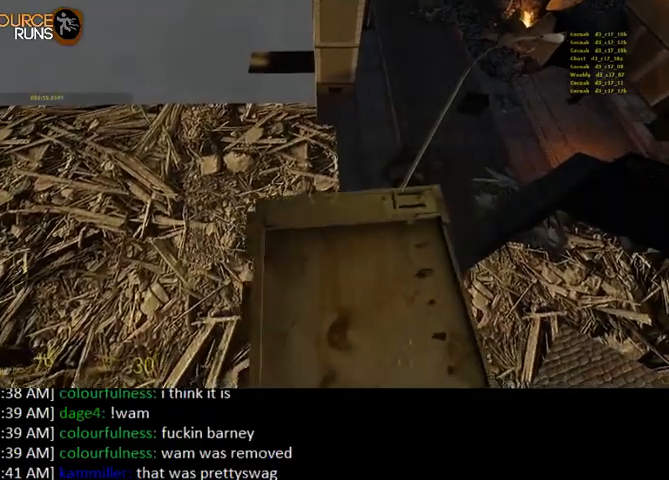
{"keys": ["0", "ctrl", "w"], "mouse": [], "events": [[67, "e", "down"], [167, "e", "up"], [267, "e", "down"], [334, "e", "up"], [400, "e", "down"], [500, "e", "up"]]}
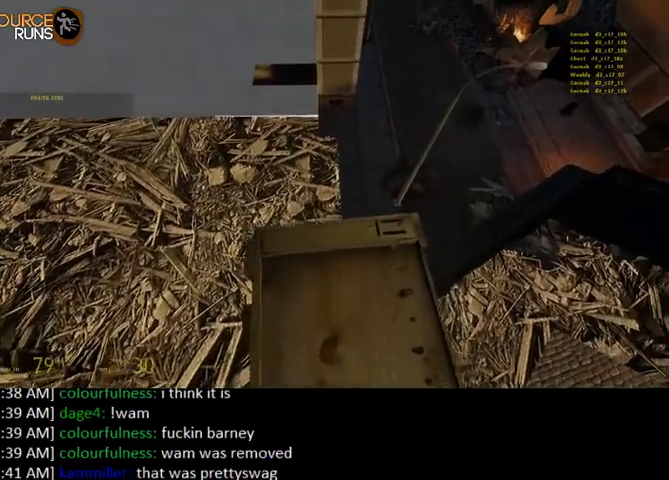
{"keys": ["0", "ctrl", "e", "w"], "mouse": [], "events": [[100, "e", "down"], [167, "e", "up"], [267, "e", "down"], [334, "e", "up"], [434, "e", "down"]]}